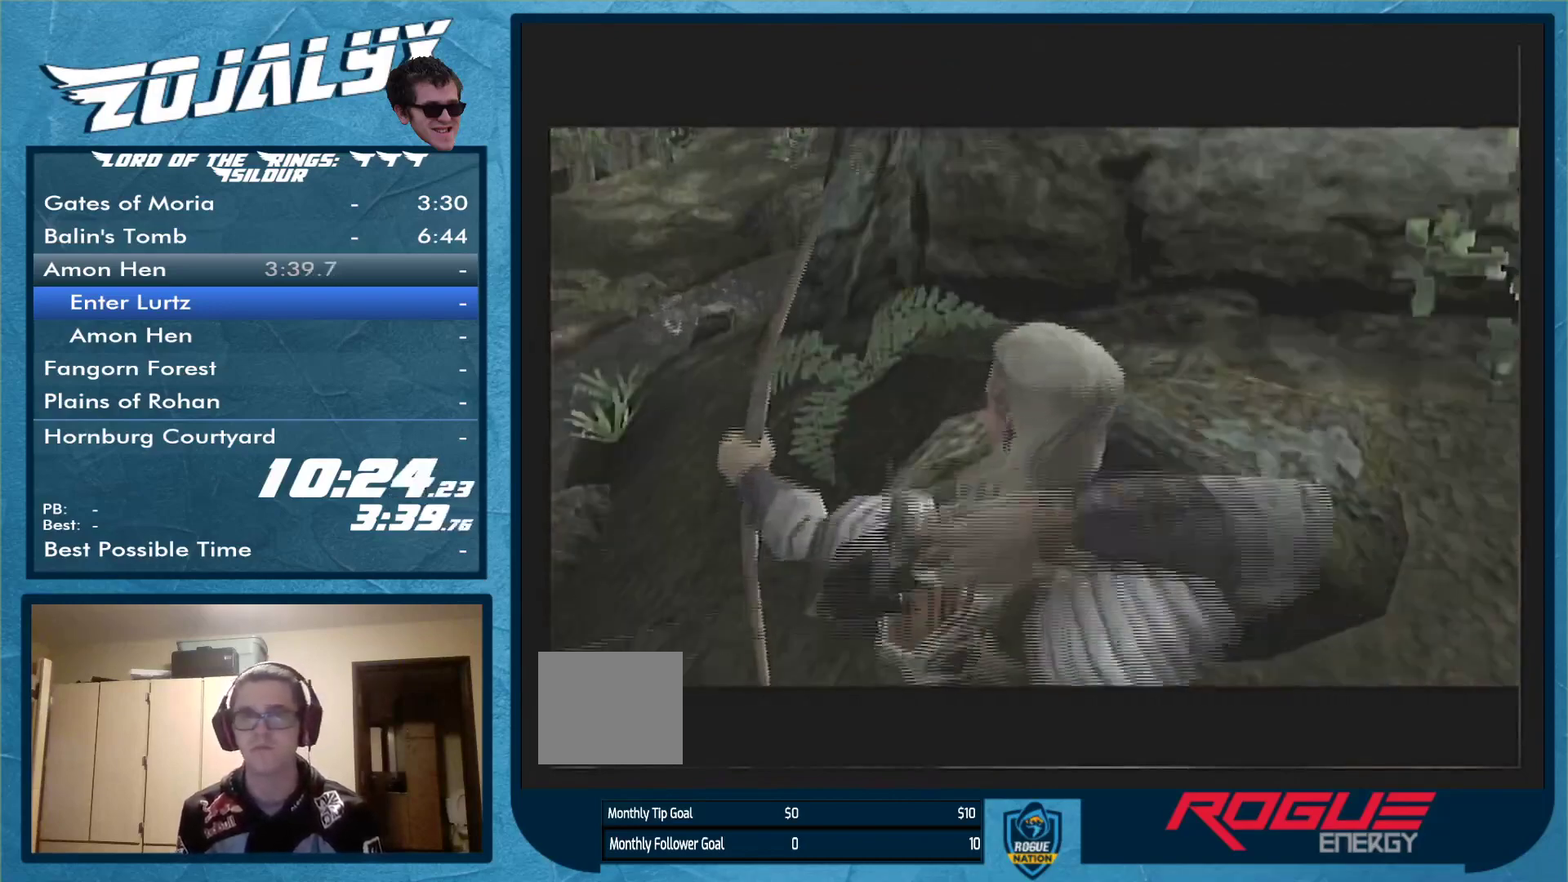
Gameplay with a controller (Nintendo layout); each line is a JSON object with the inputs held at the frame after it. "events" lists button and stick changes between this image and that frame as [ms after this image, input, new state], when the widget could be followed in between. Not read: L3 R1 R2 R3.
{"buttons": [], "left_stick": "left", "right_stick": "center", "events": []}
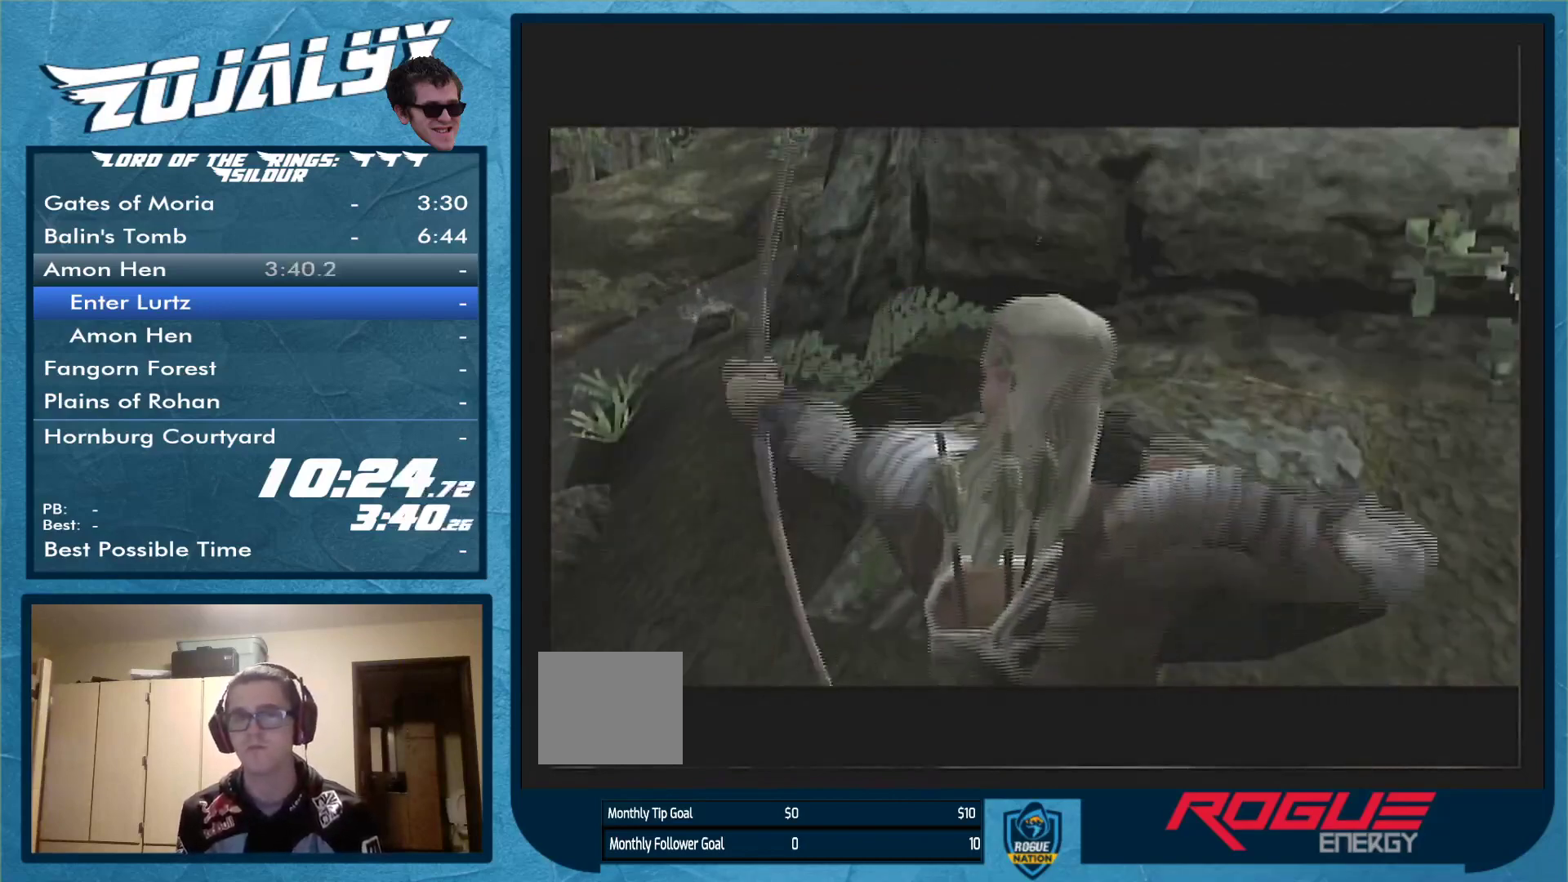
{"buttons": [], "left_stick": "left", "right_stick": "center", "events": []}
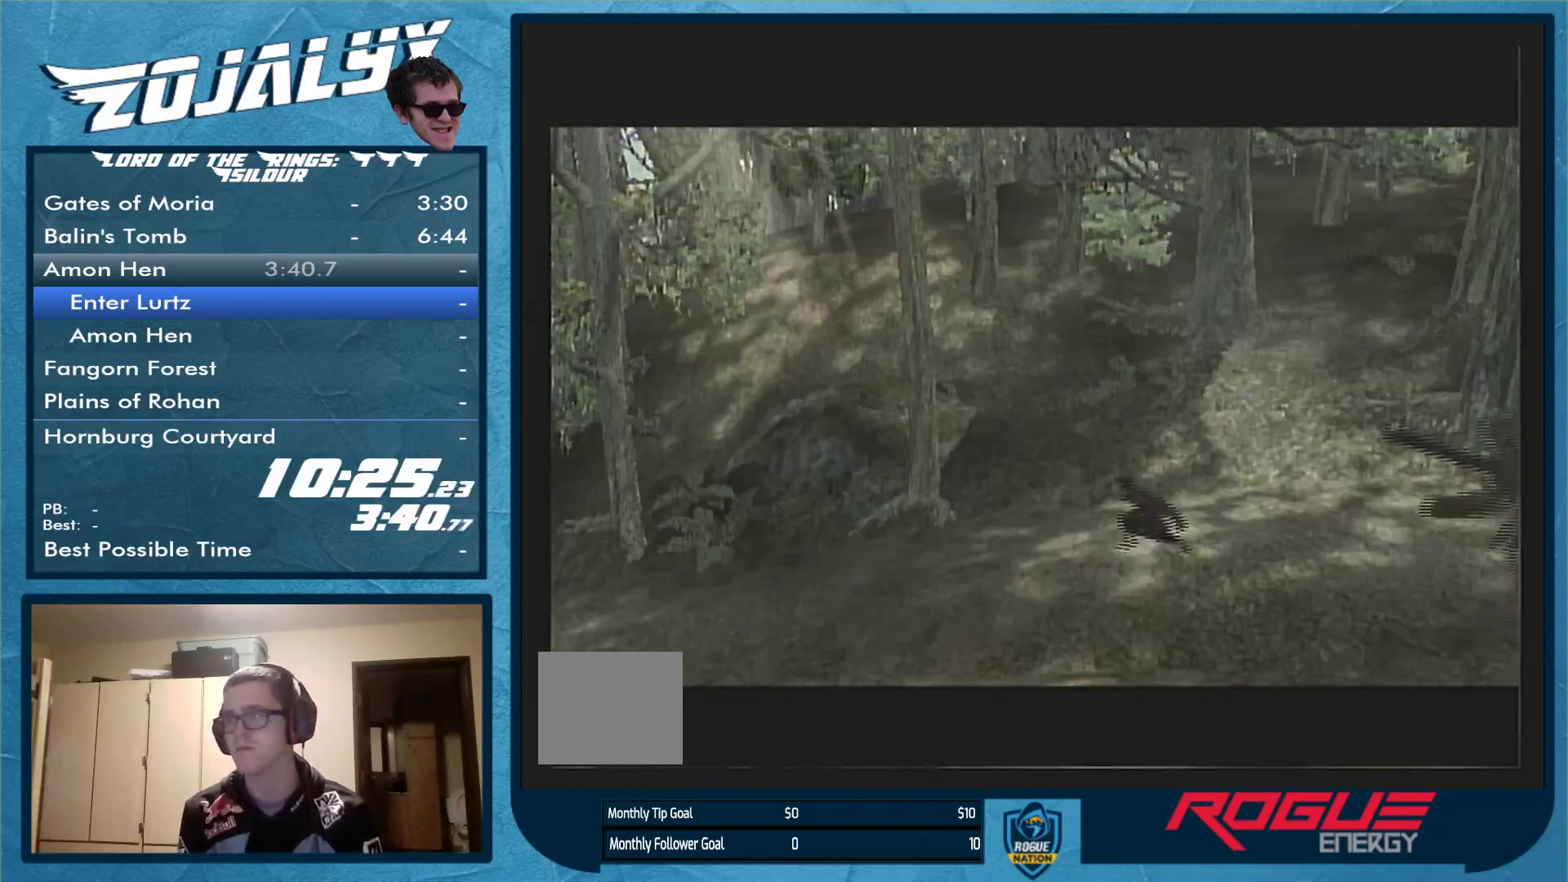
{"buttons": [], "left_stick": "left", "right_stick": "center", "events": []}
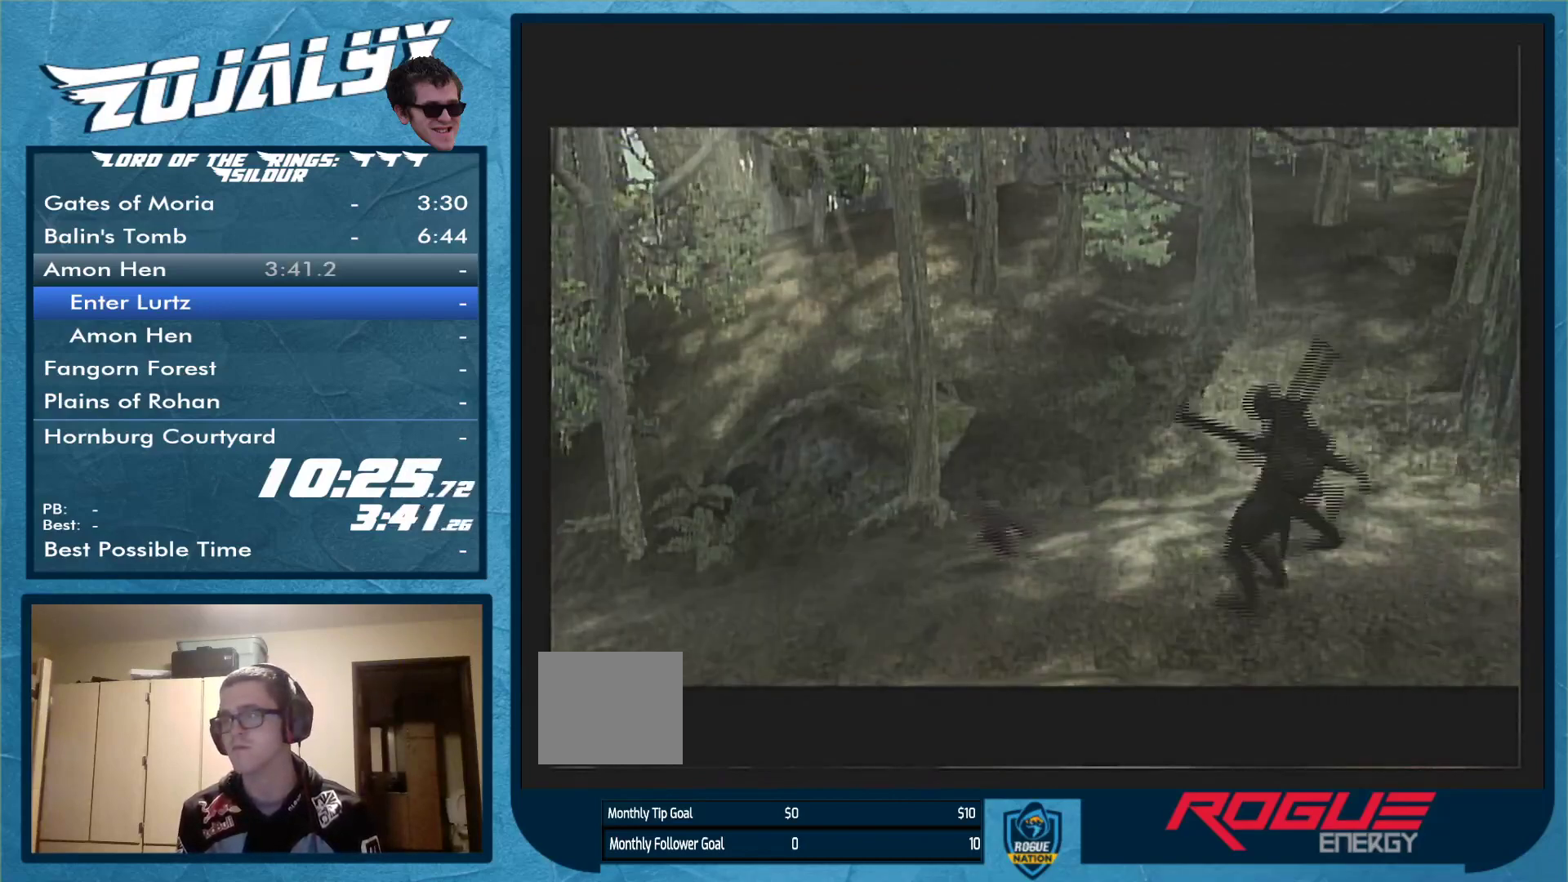
{"buttons": [], "left_stick": "left", "right_stick": "center", "events": []}
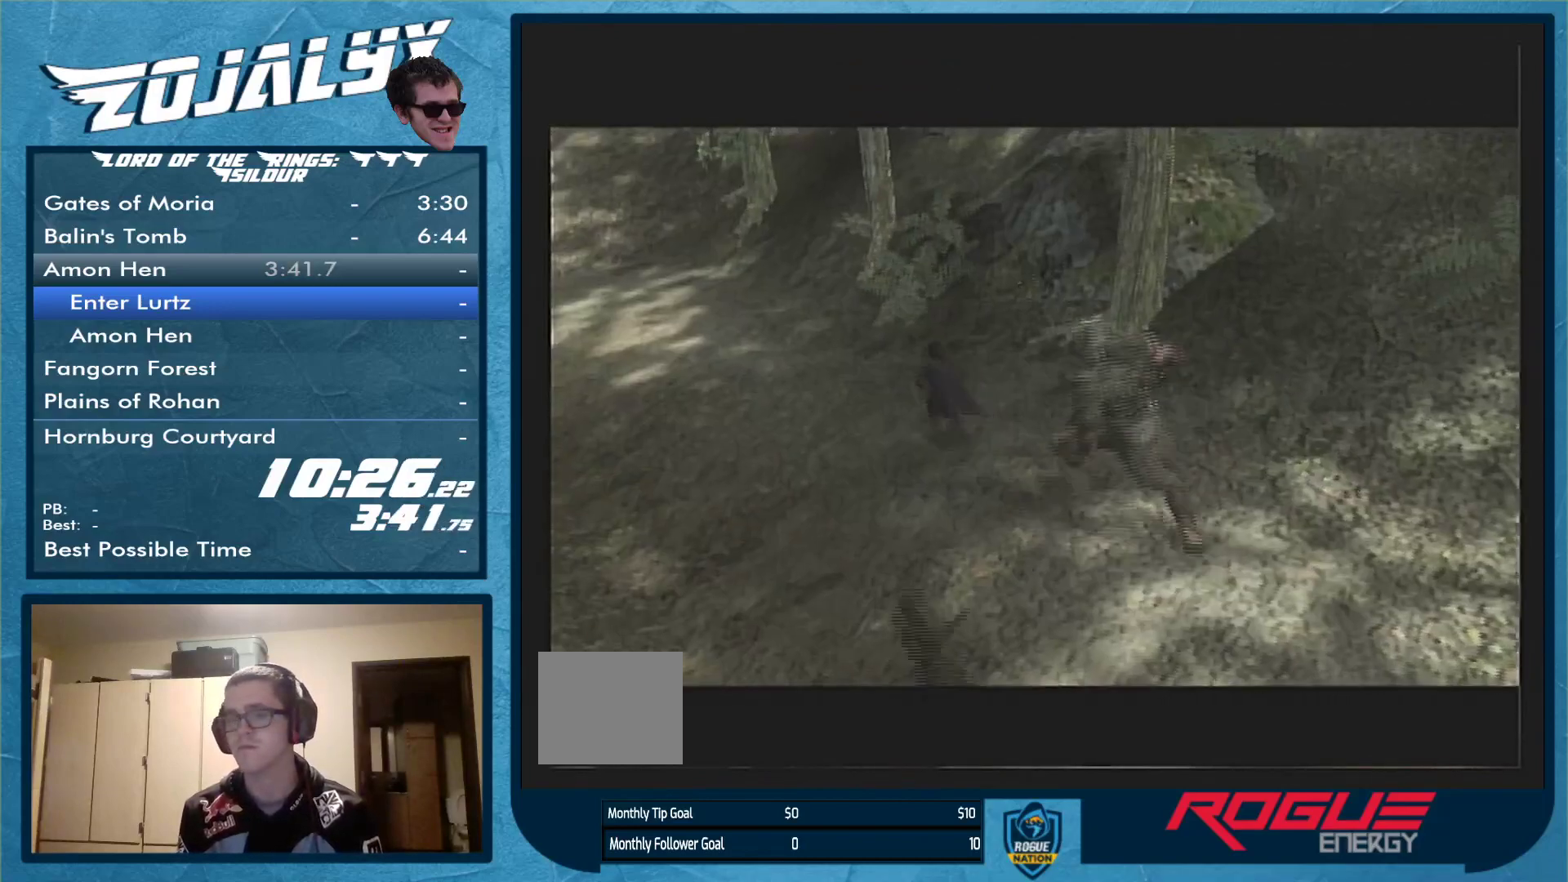
{"buttons": [], "left_stick": "left", "right_stick": "center", "events": []}
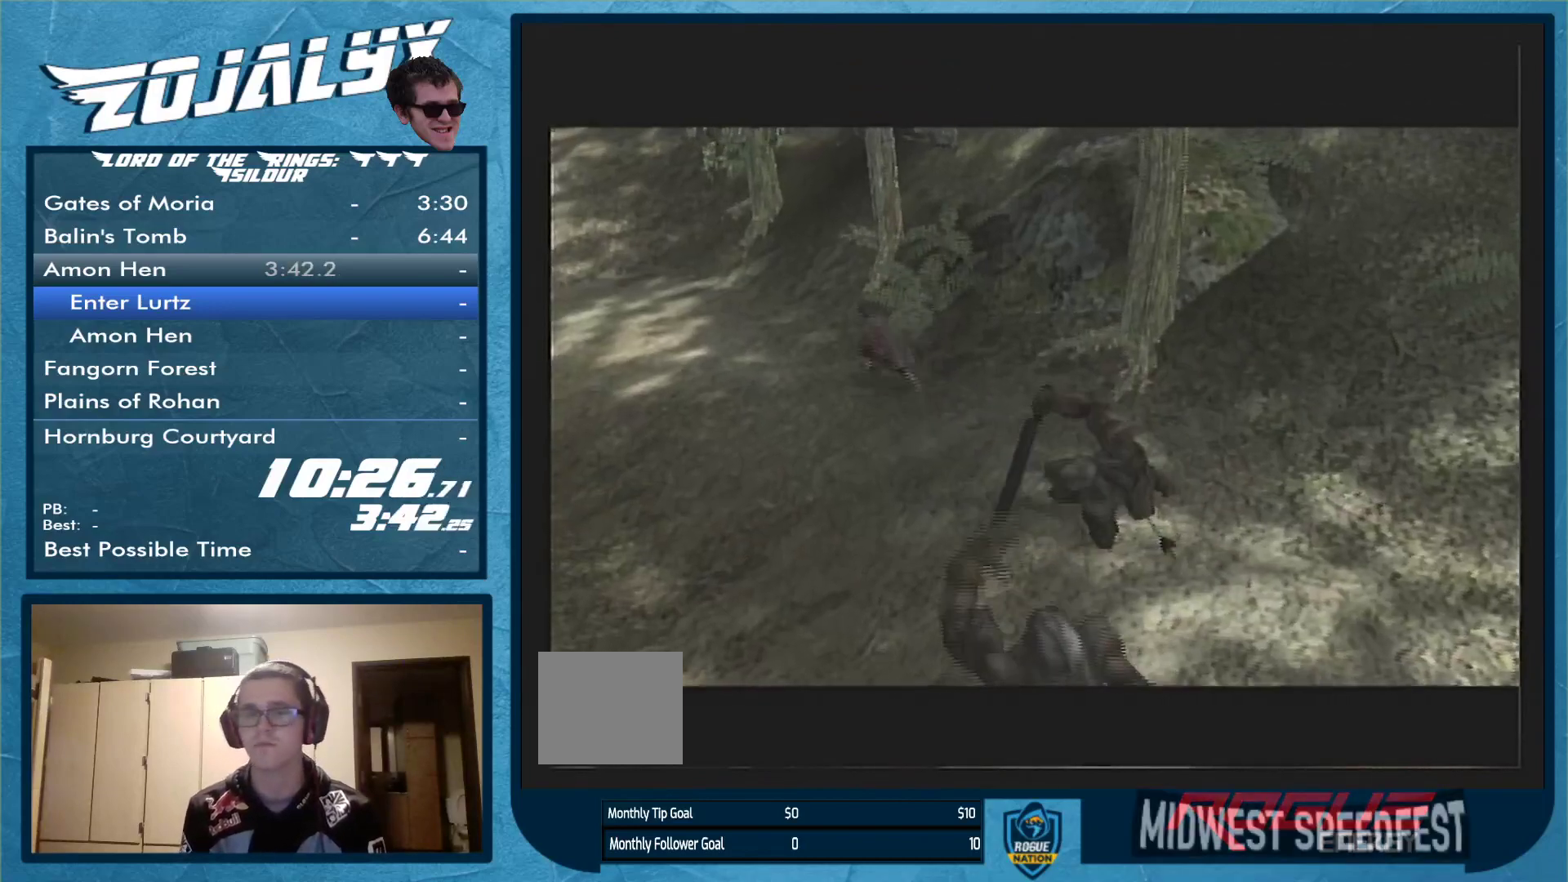
{"buttons": [], "left_stick": "left", "right_stick": "center"}
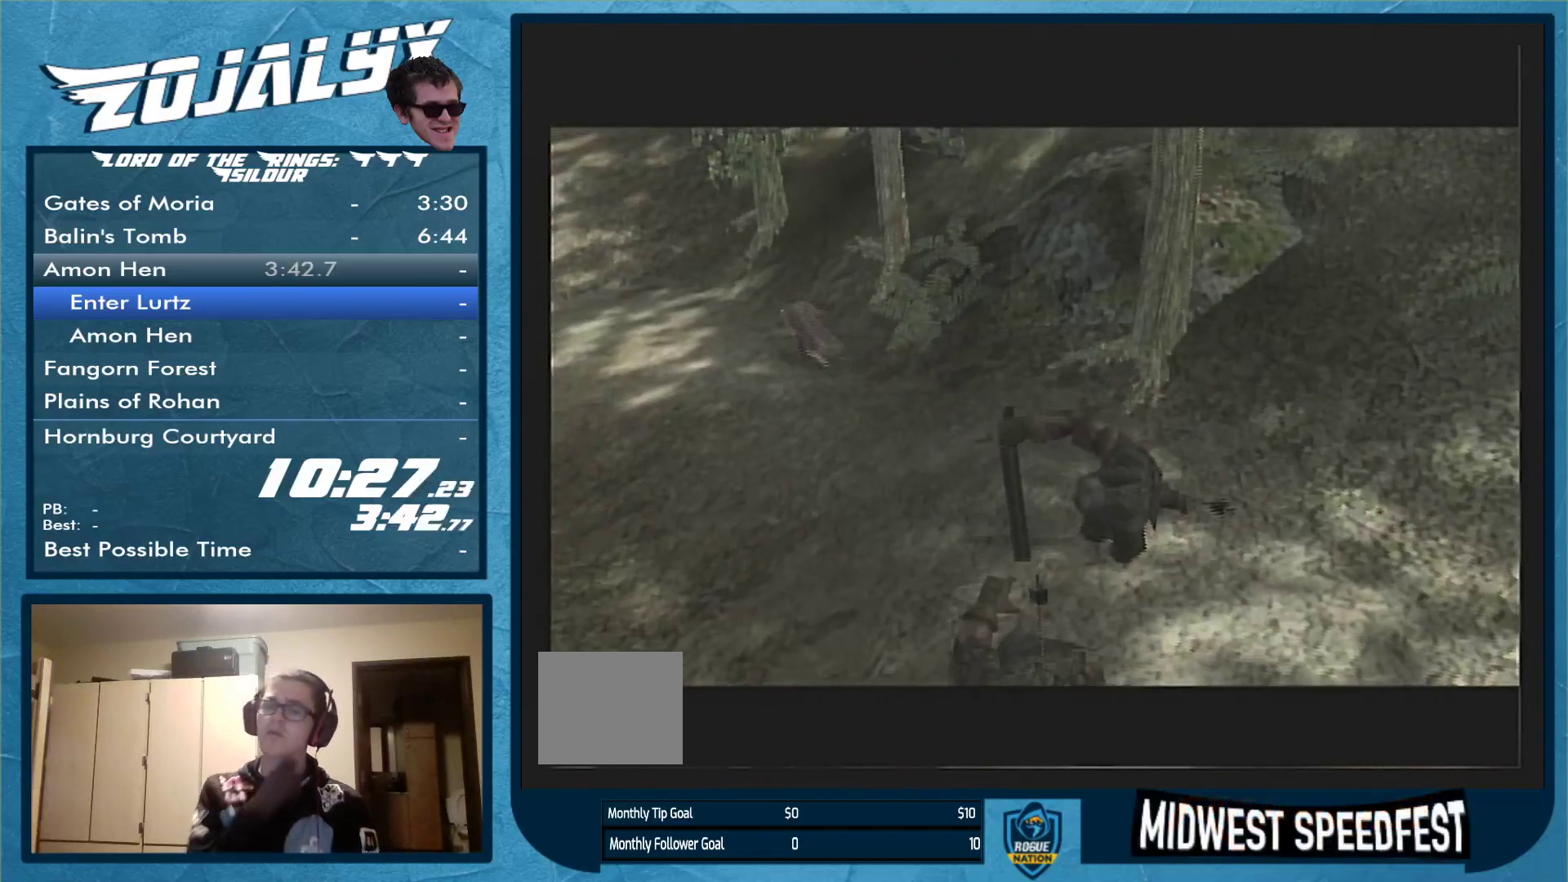
{"buttons": [], "left_stick": "left", "right_stick": "center", "events": []}
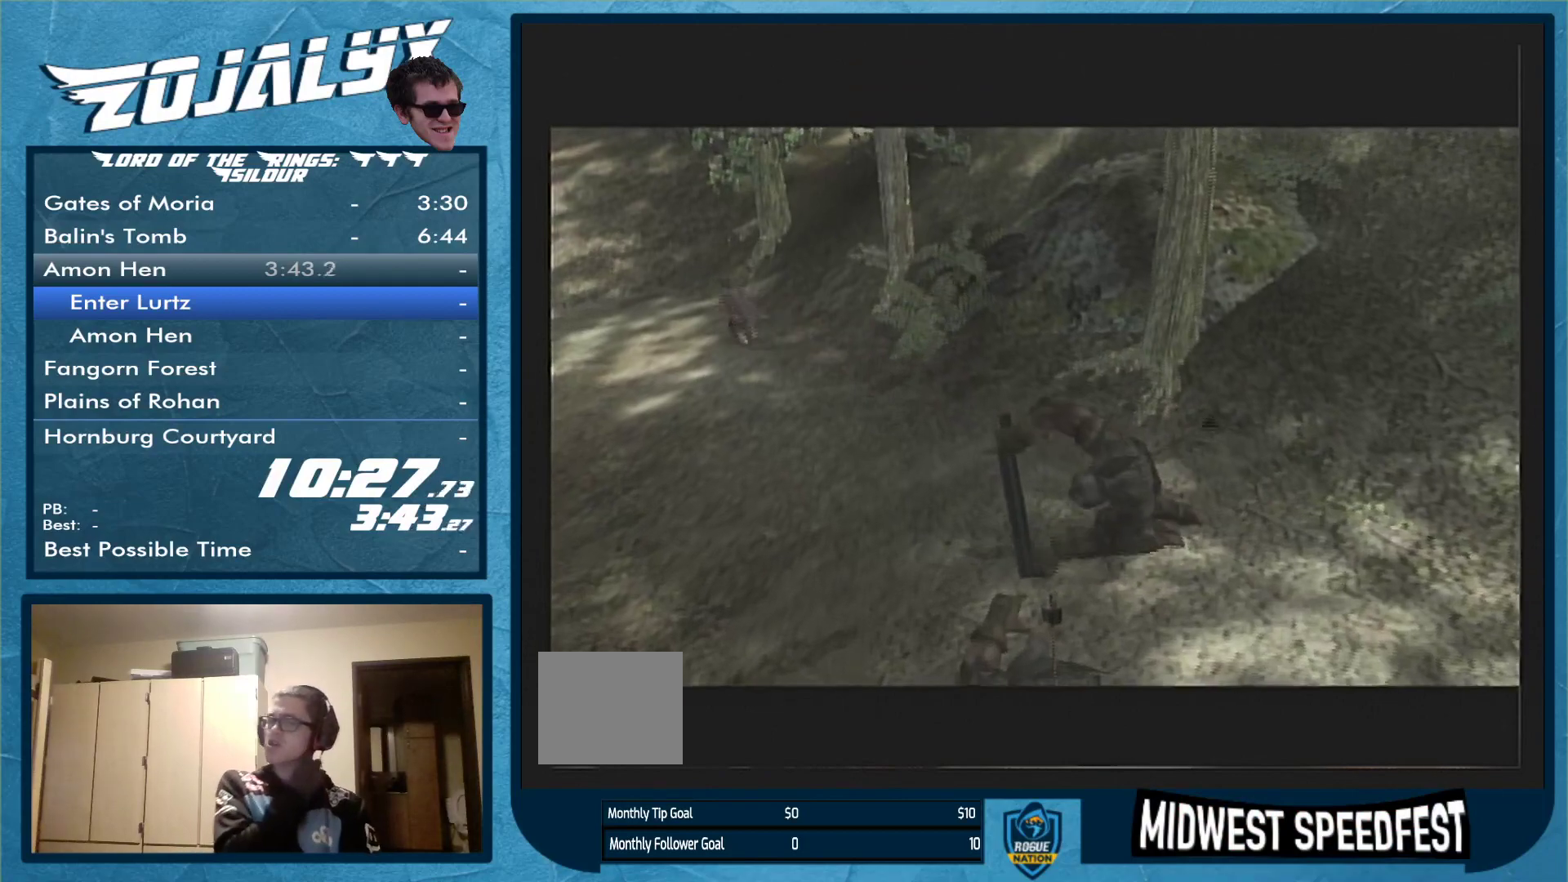
{"buttons": [], "left_stick": "left", "right_stick": "center", "events": []}
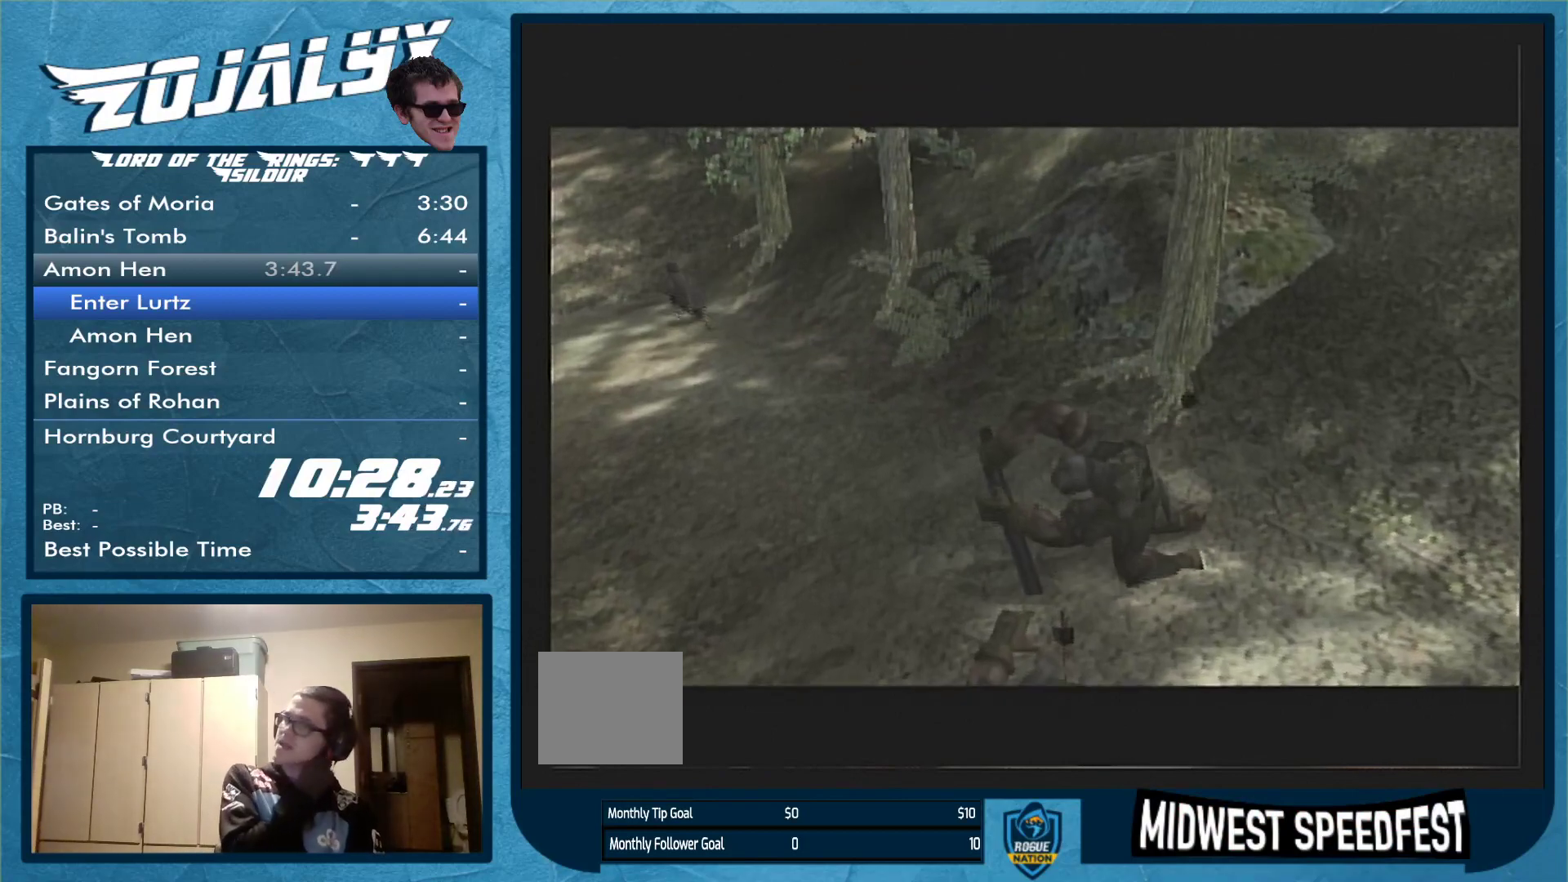
{"buttons": [], "left_stick": "left", "right_stick": "center", "events": []}
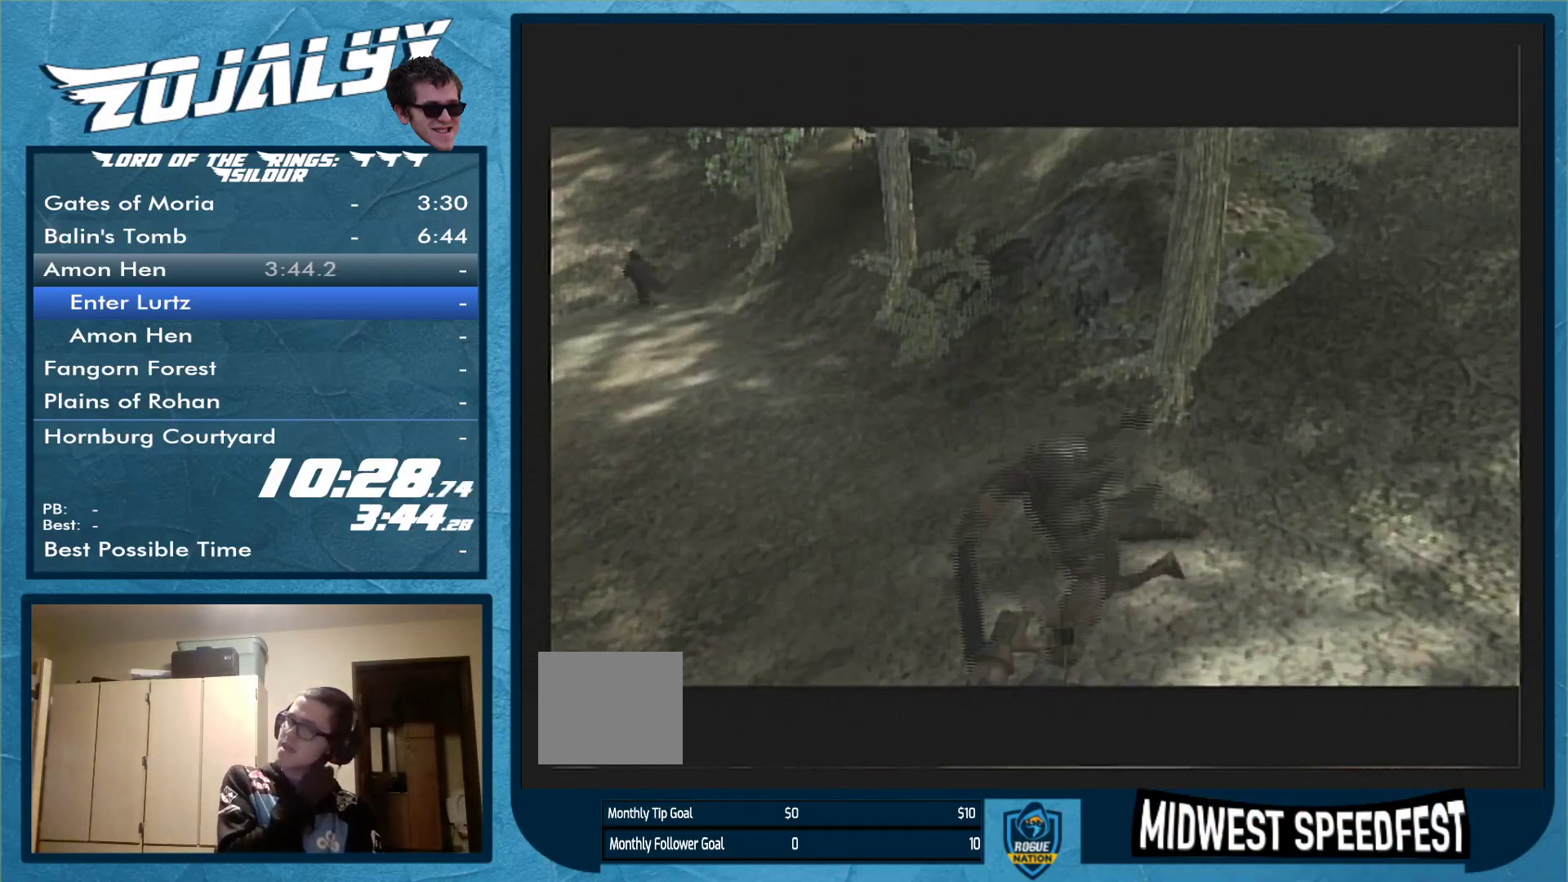
{"buttons": [], "left_stick": "left", "right_stick": "center", "events": []}
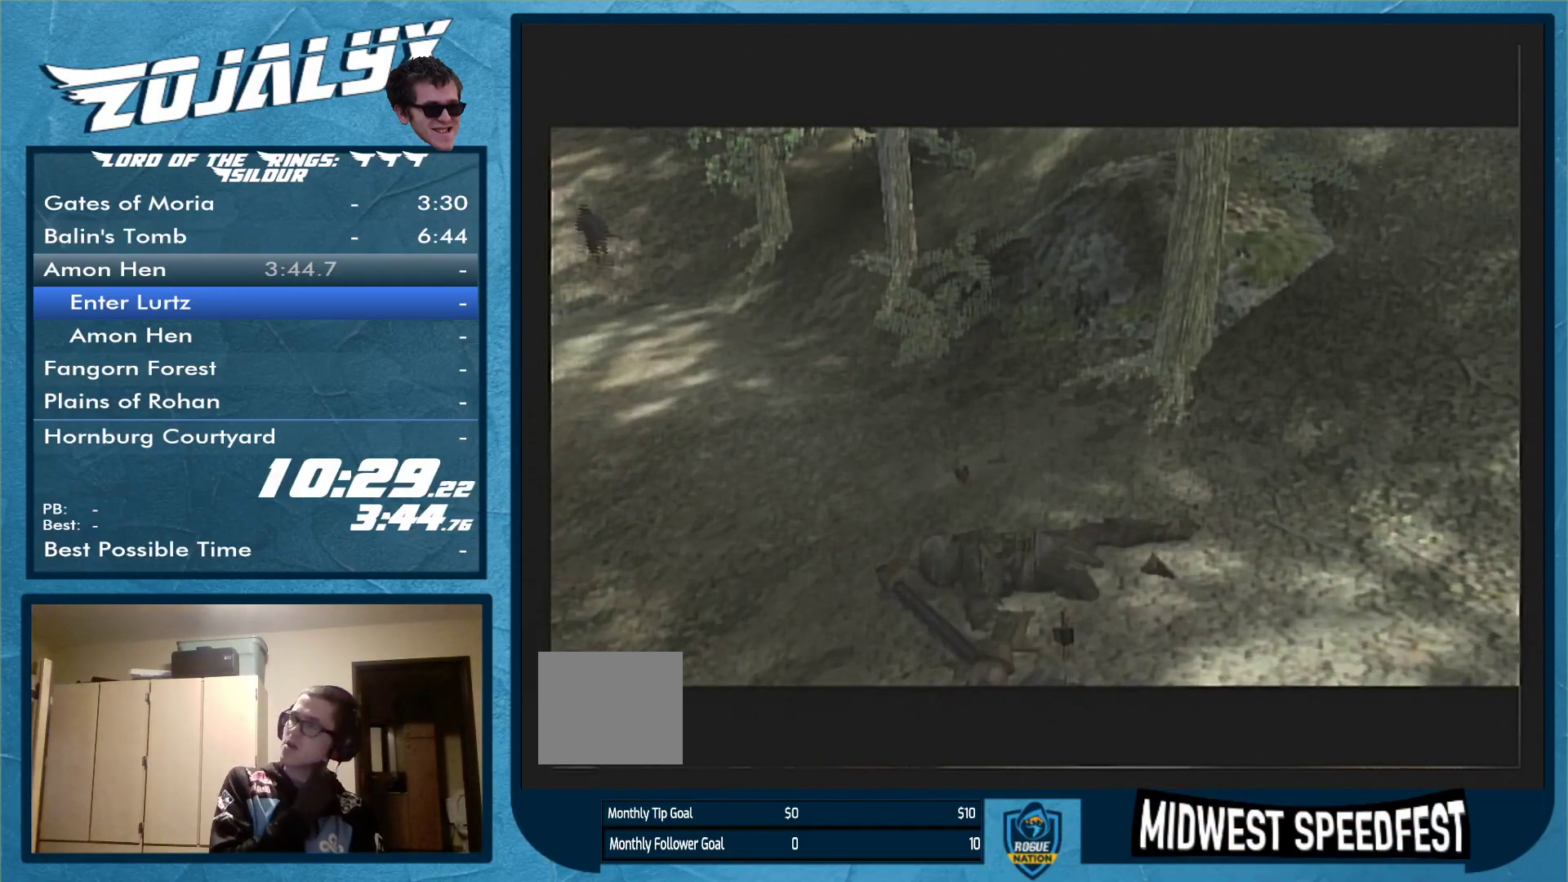
{"buttons": [], "left_stick": "left", "right_stick": "center", "events": []}
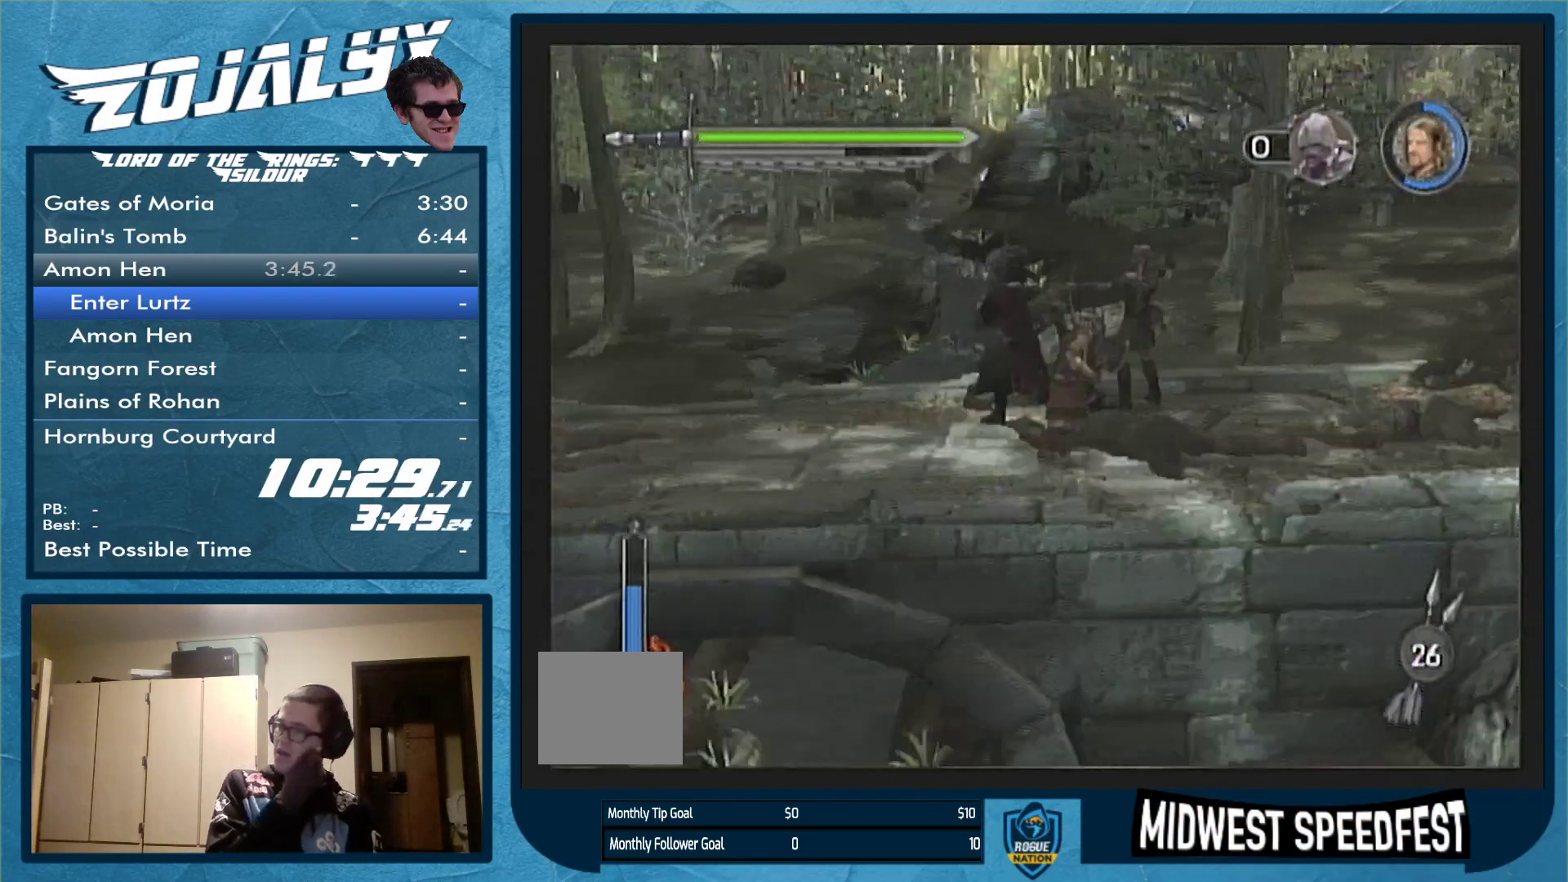
{"buttons": [], "left_stick": "left", "right_stick": "center", "events": []}
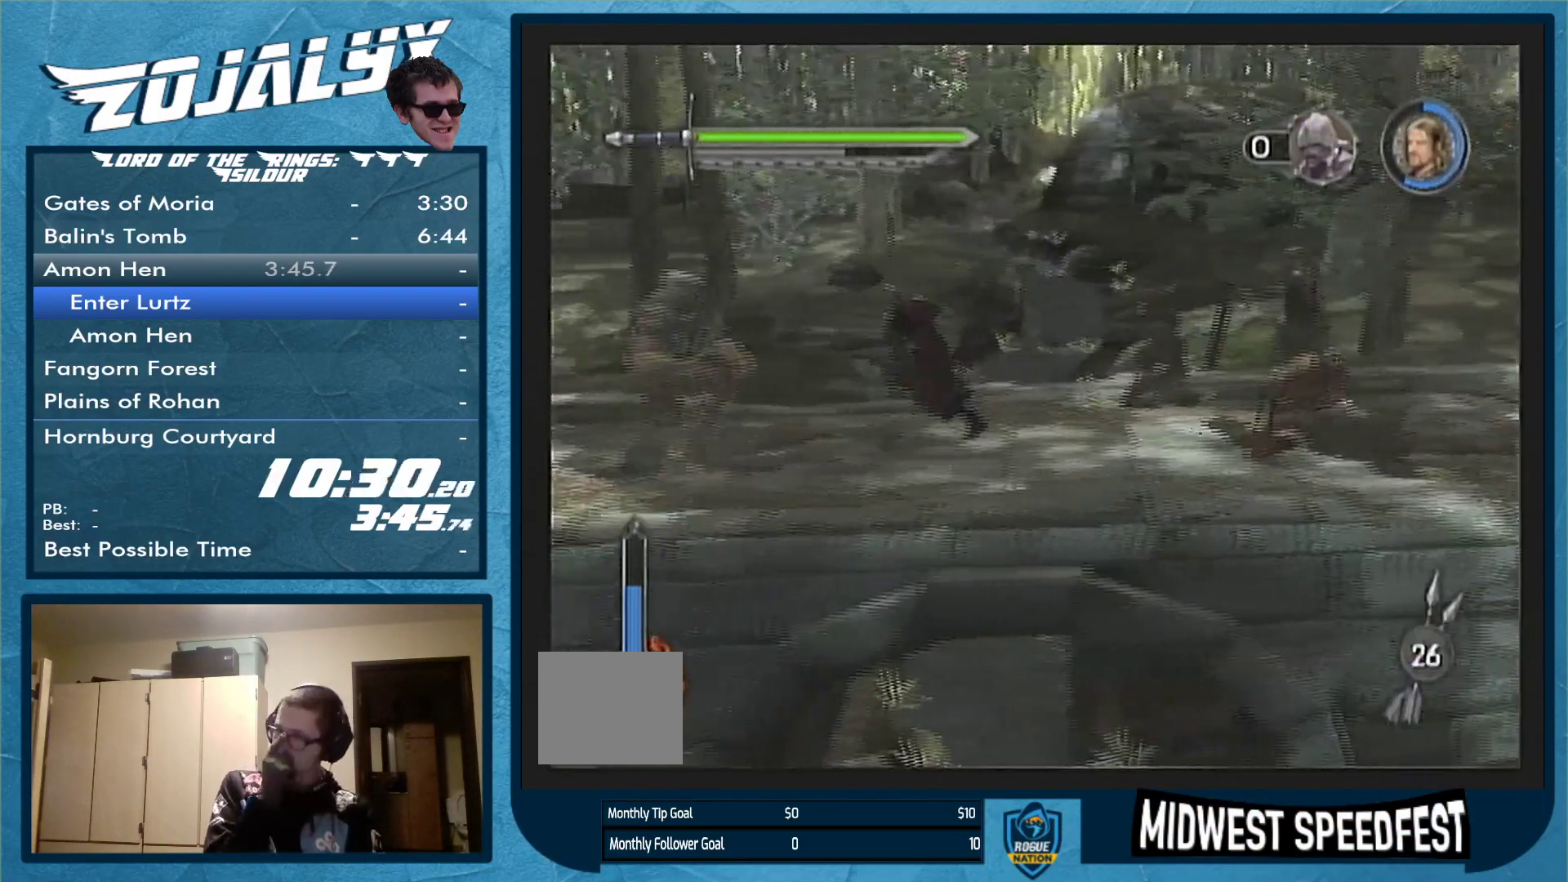
{"buttons": [], "left_stick": "left", "right_stick": "center", "events": []}
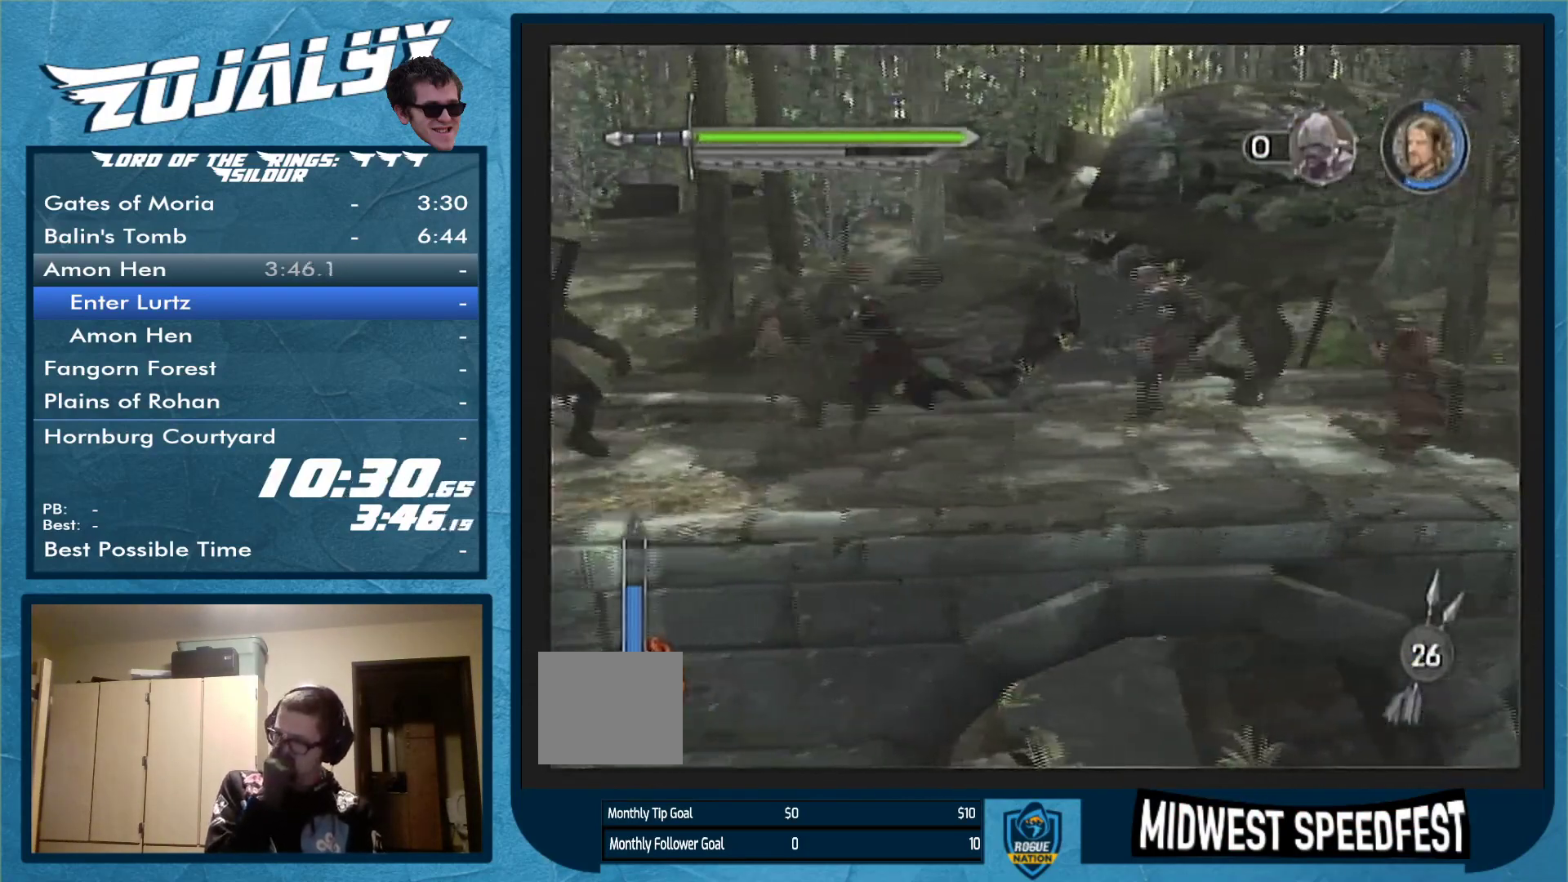
{"buttons": [], "left_stick": "down-left", "right_stick": "center", "events": [[67, "left_stick", "down-left"]]}
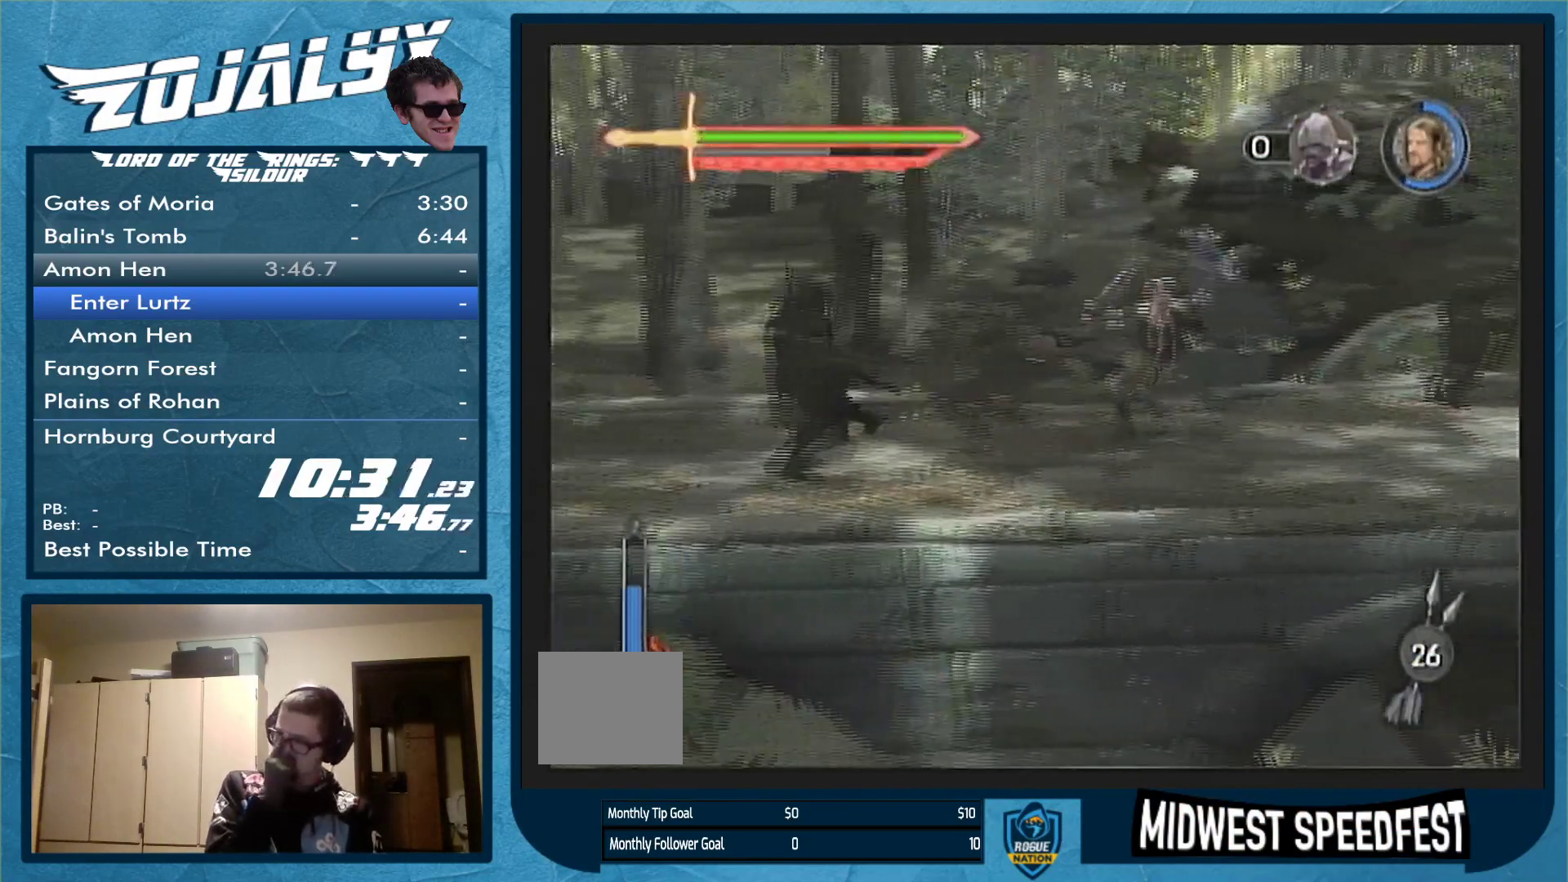
{"buttons": [], "left_stick": "down-left", "right_stick": "center", "events": []}
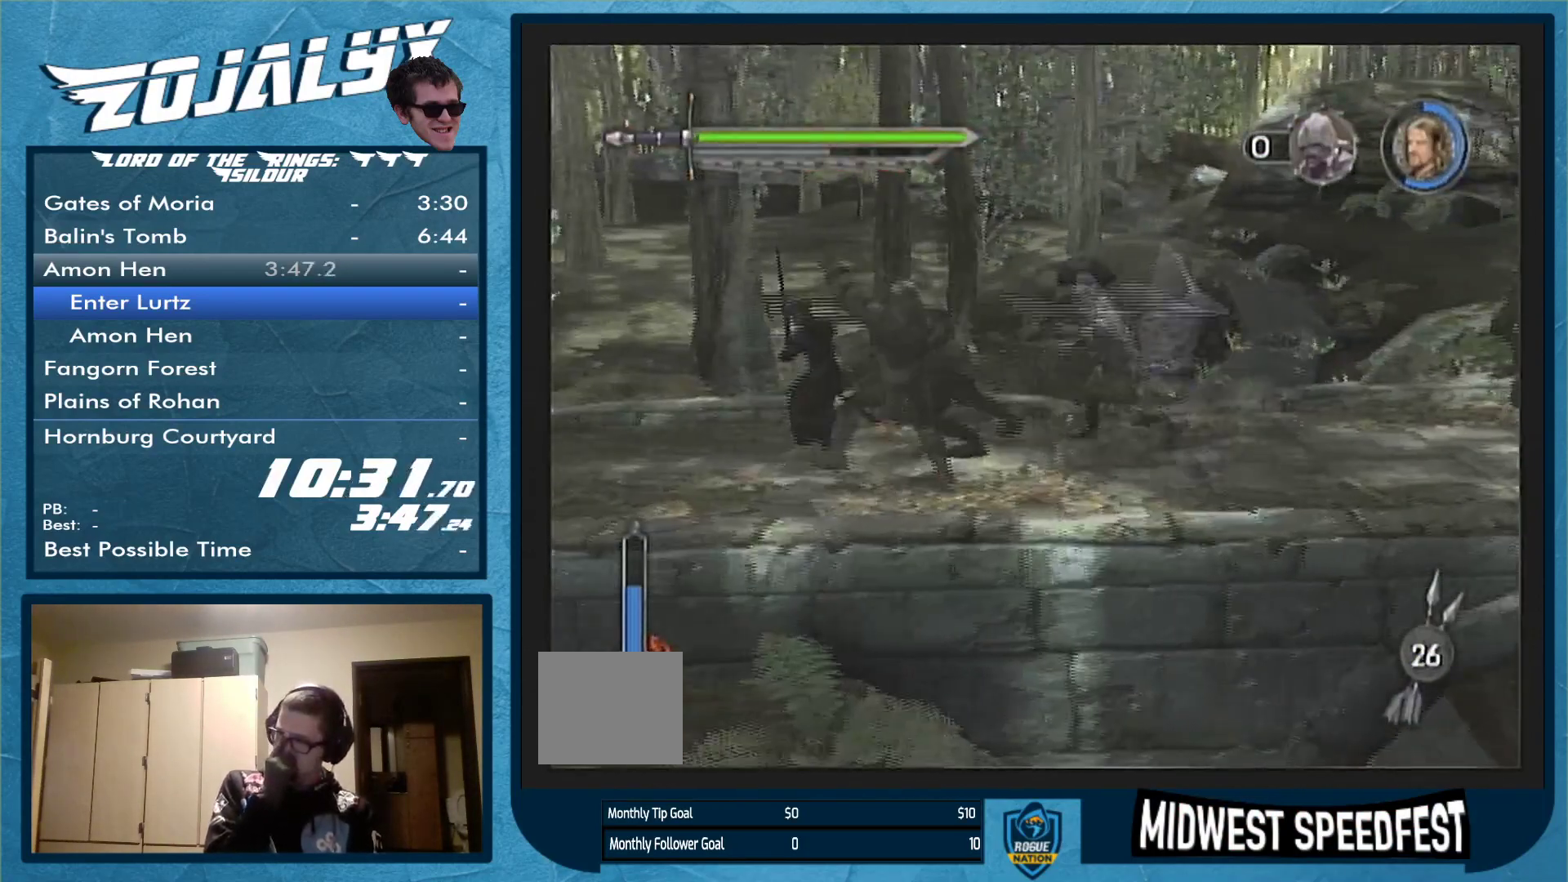
{"buttons": [], "left_stick": "left", "right_stick": "center", "events": [[167, "left_stick", "left"]]}
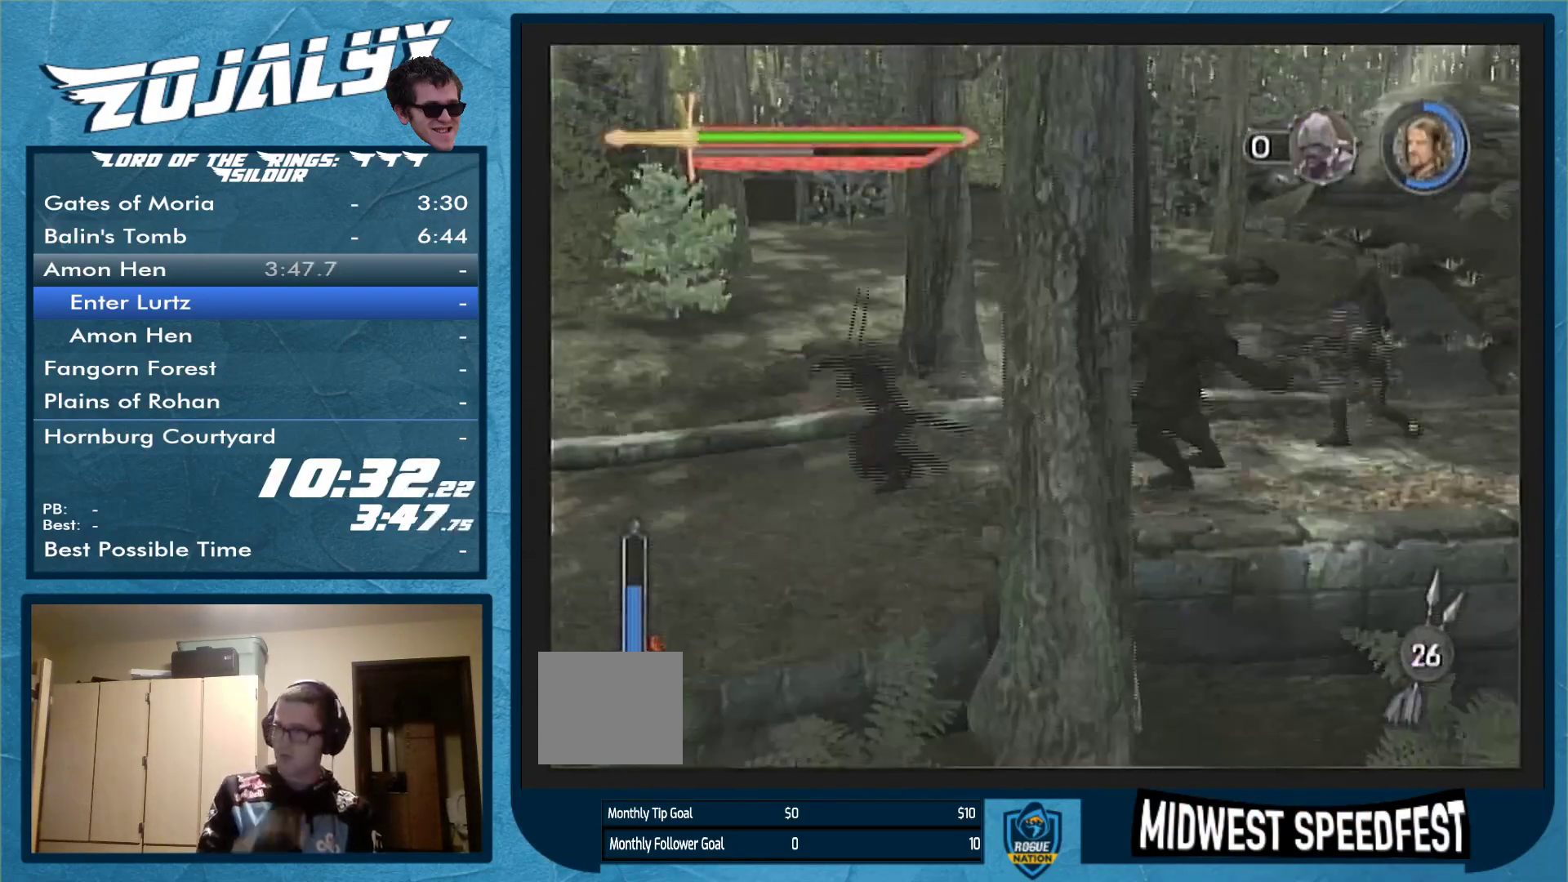
{"buttons": [], "left_stick": "left", "right_stick": "center", "events": []}
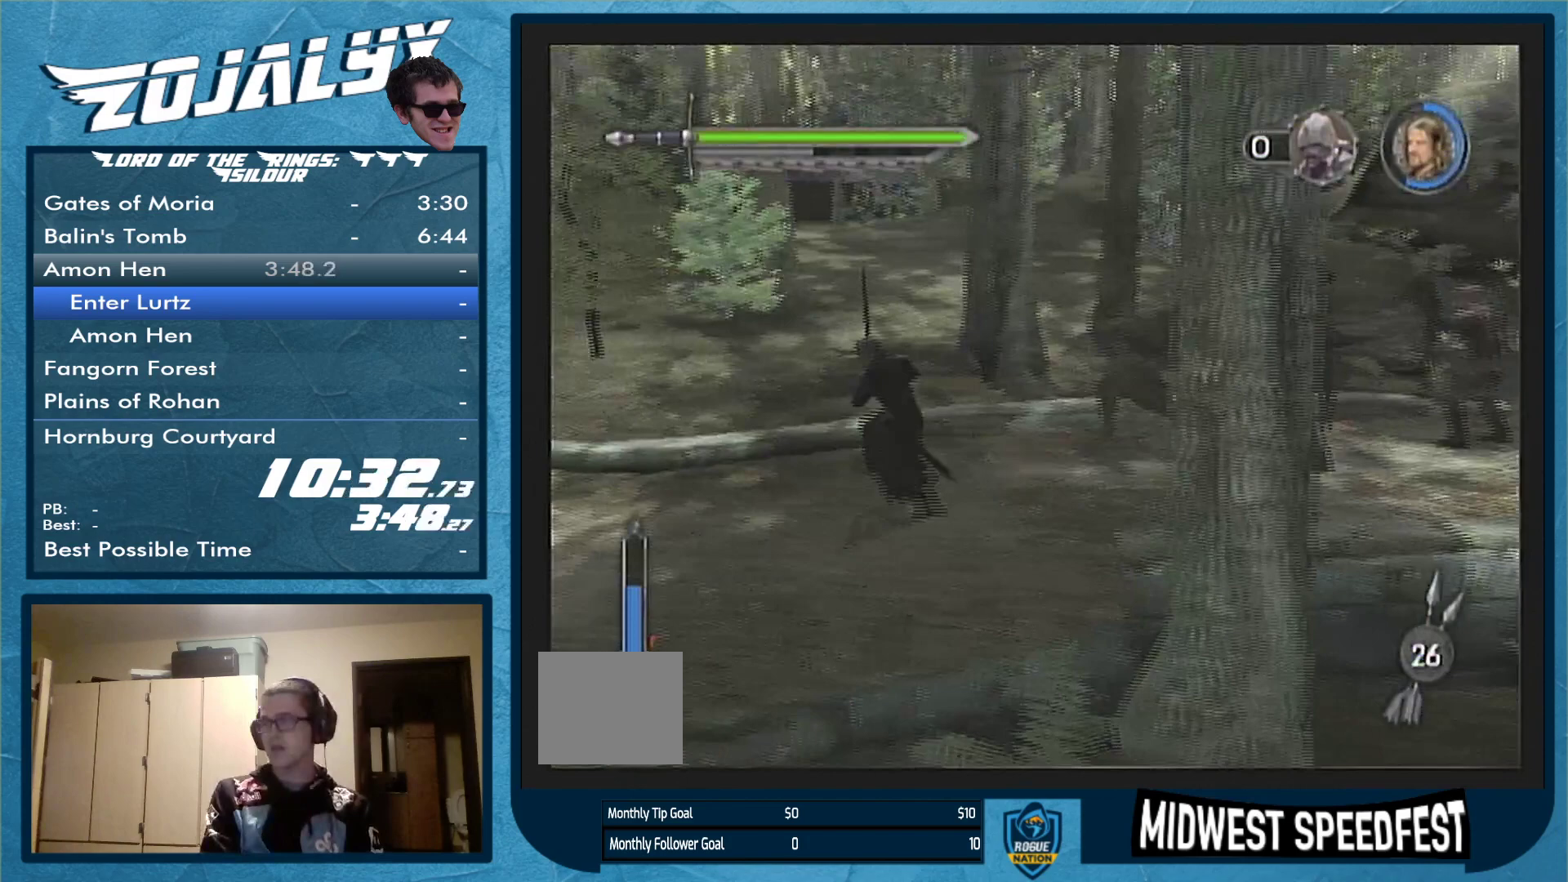
{"buttons": [], "left_stick": "left", "right_stick": "center", "events": []}
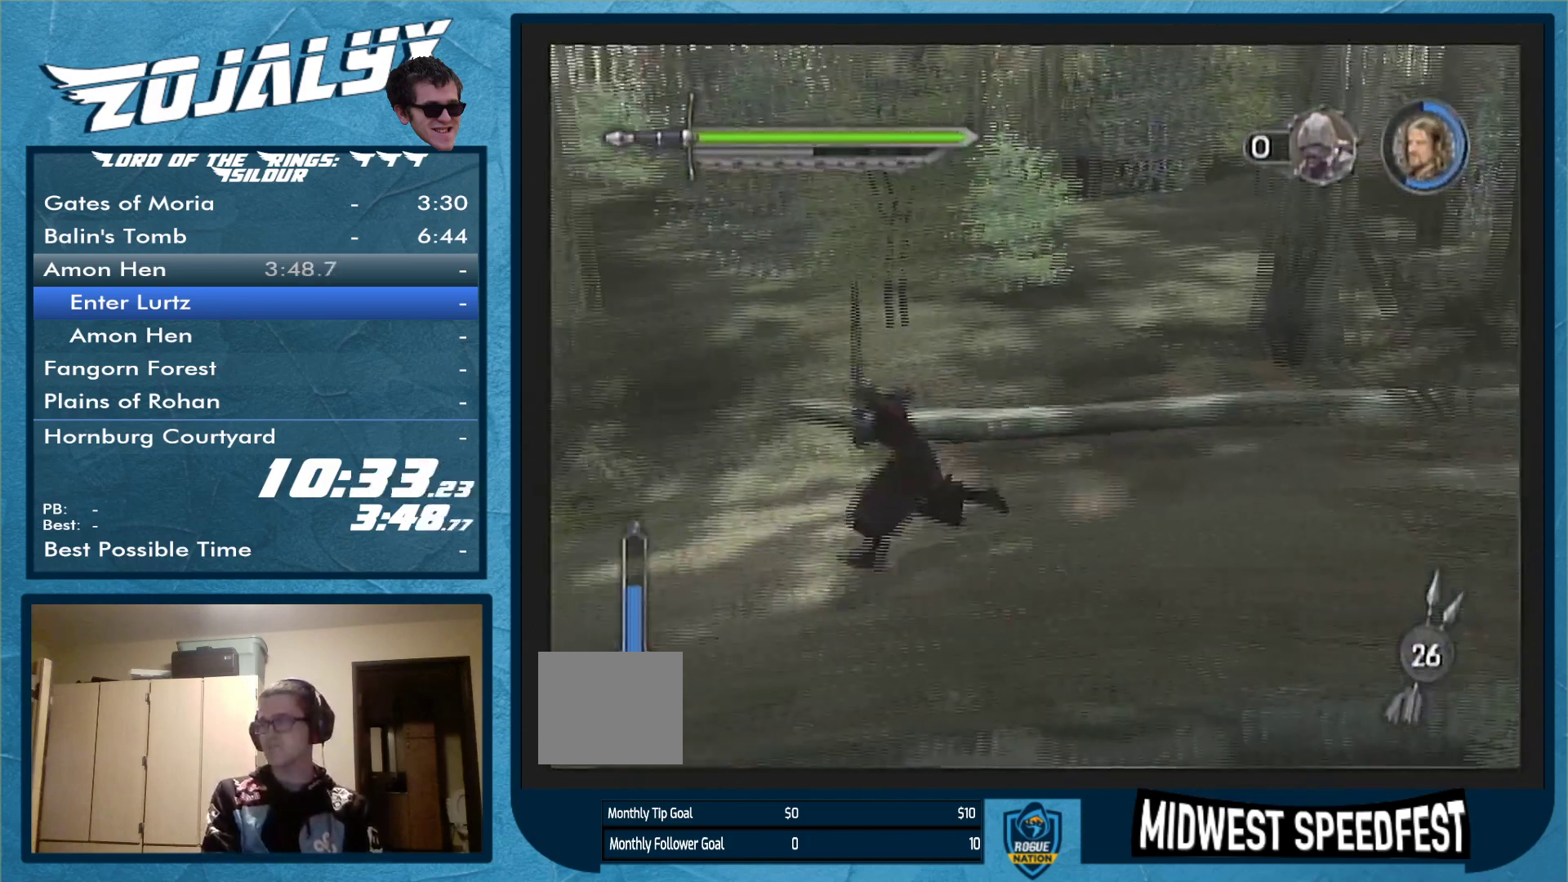
{"buttons": [], "left_stick": "left", "right_stick": "center", "events": []}
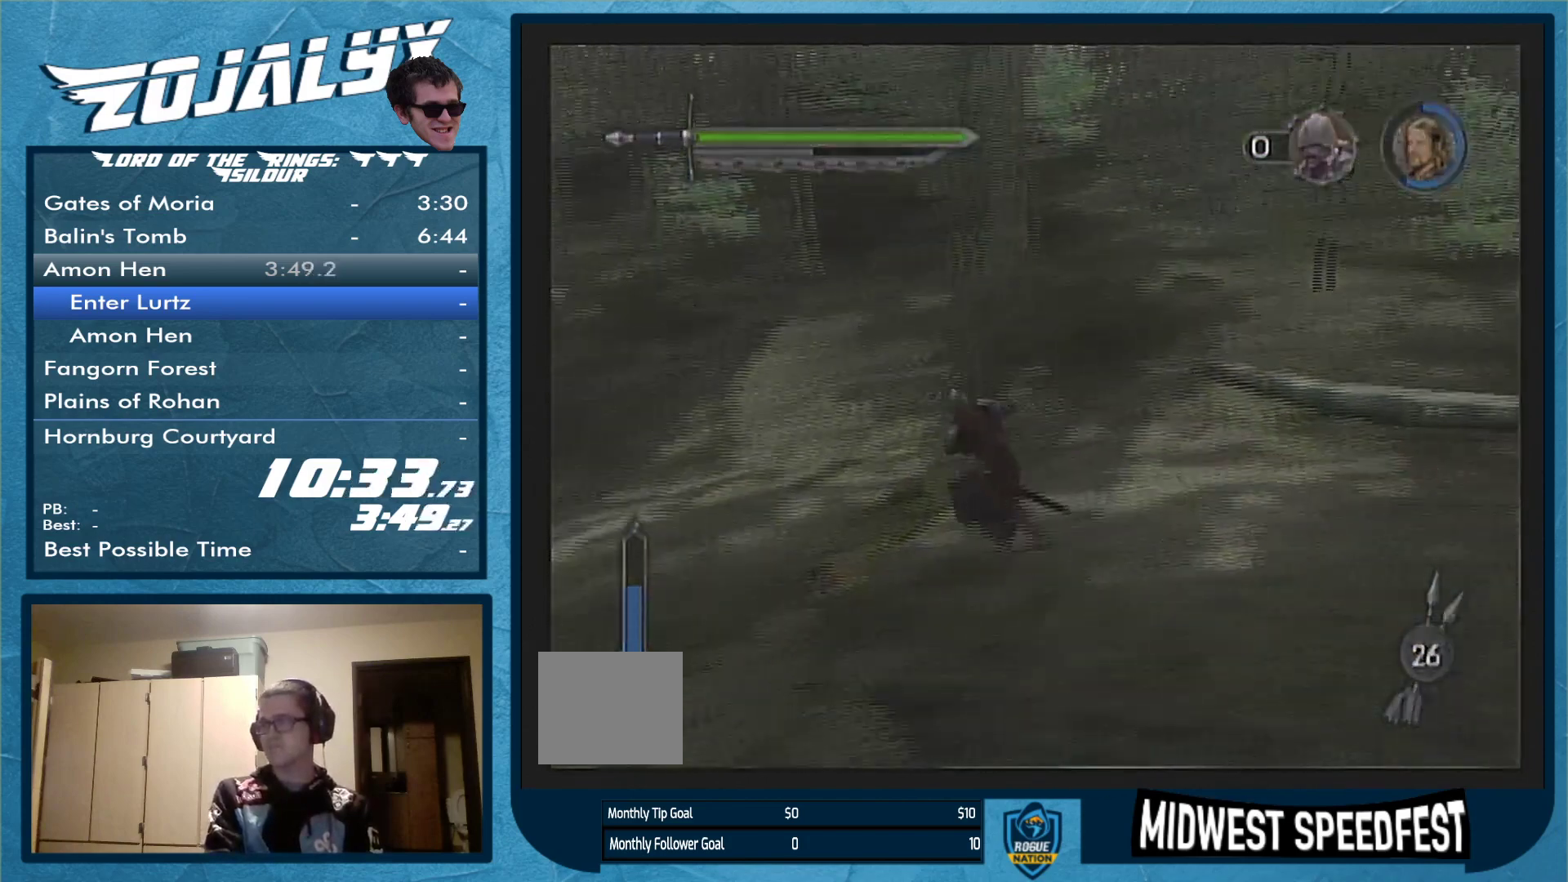
{"buttons": [], "left_stick": "center", "right_stick": "center", "events": [[200, "left_stick", "center"]]}
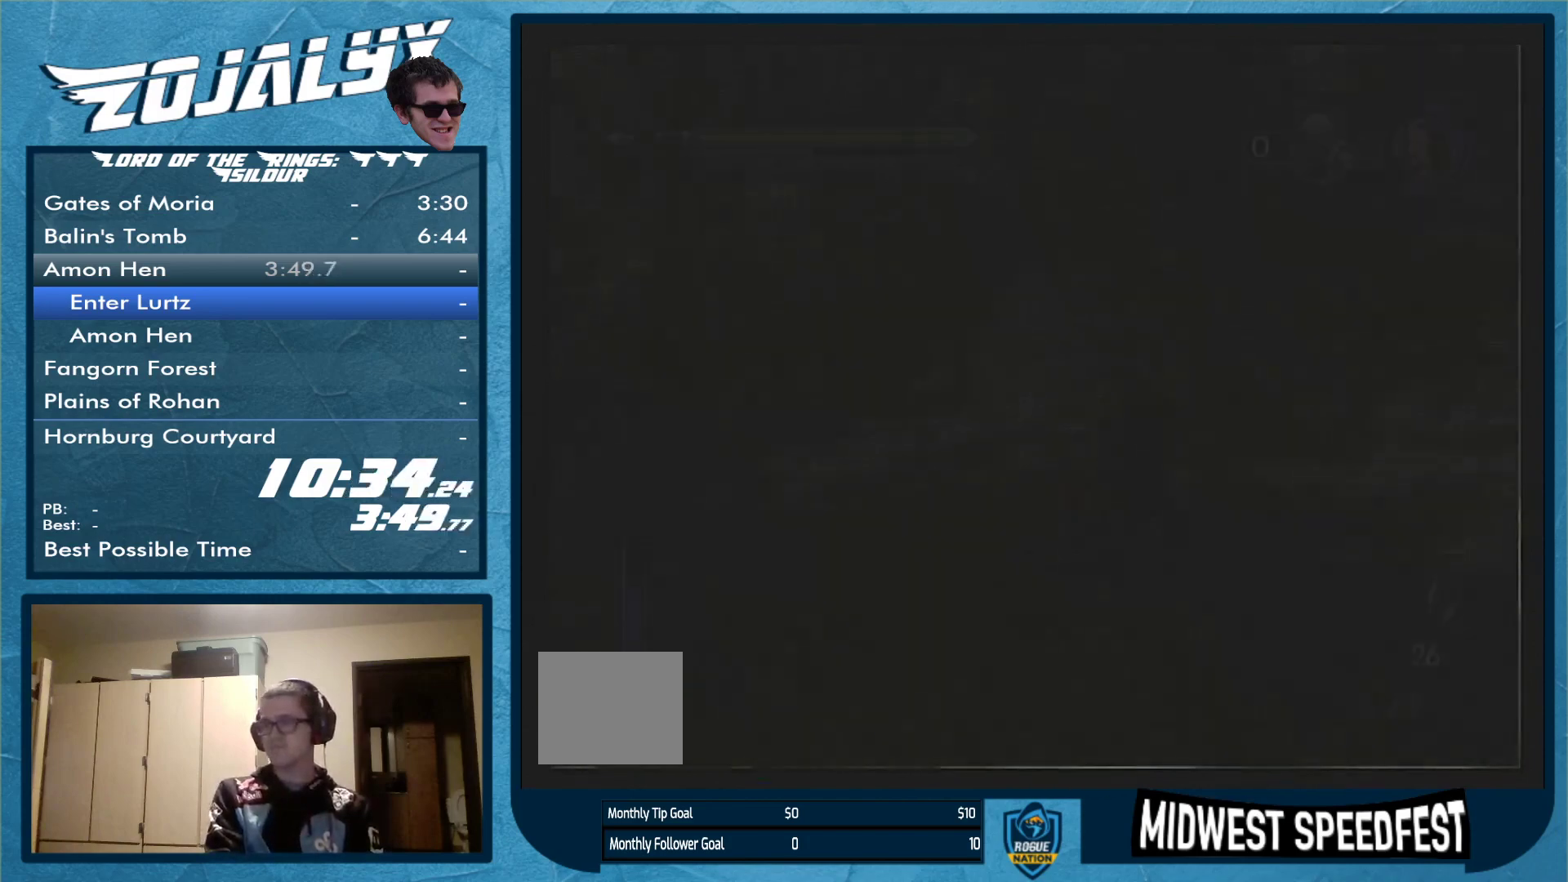
{"buttons": [], "left_stick": "center", "right_stick": "center", "events": []}
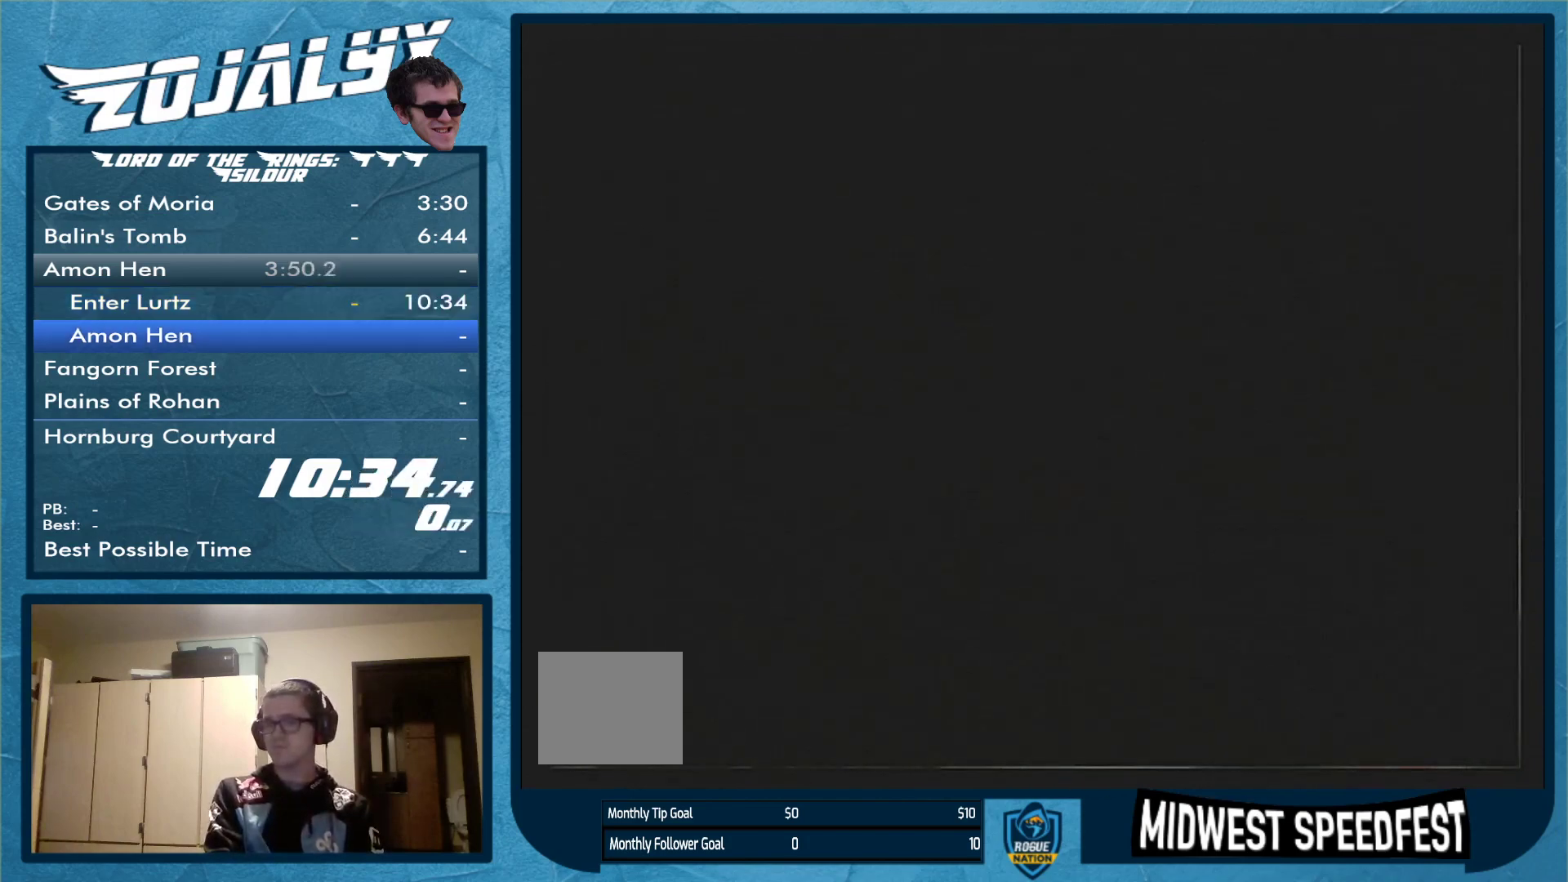
{"buttons": ["A"], "left_stick": "center", "right_stick": "center", "events": [[433, "A", "down"]]}
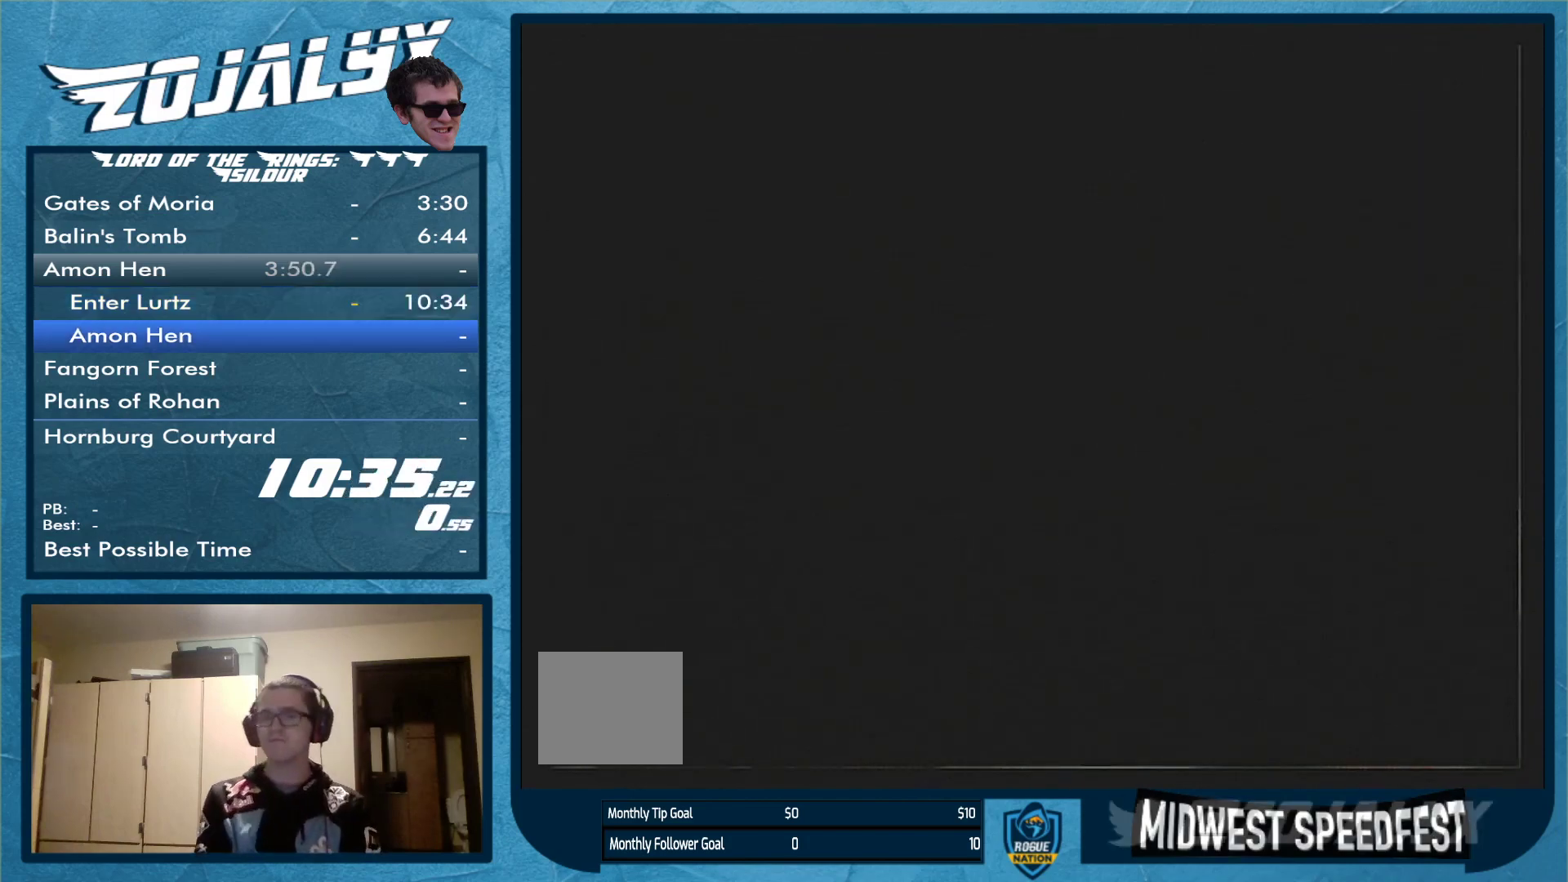
{"buttons": ["A"], "left_stick": "center", "right_stick": "center", "events": [[33, "A", "up"], [67, "A", "down"], [167, "A", "up"], [200, "A", "down"], [300, "A", "up"], [367, "A", "down"], [433, "A", "up"], [467, "A", "down"]]}
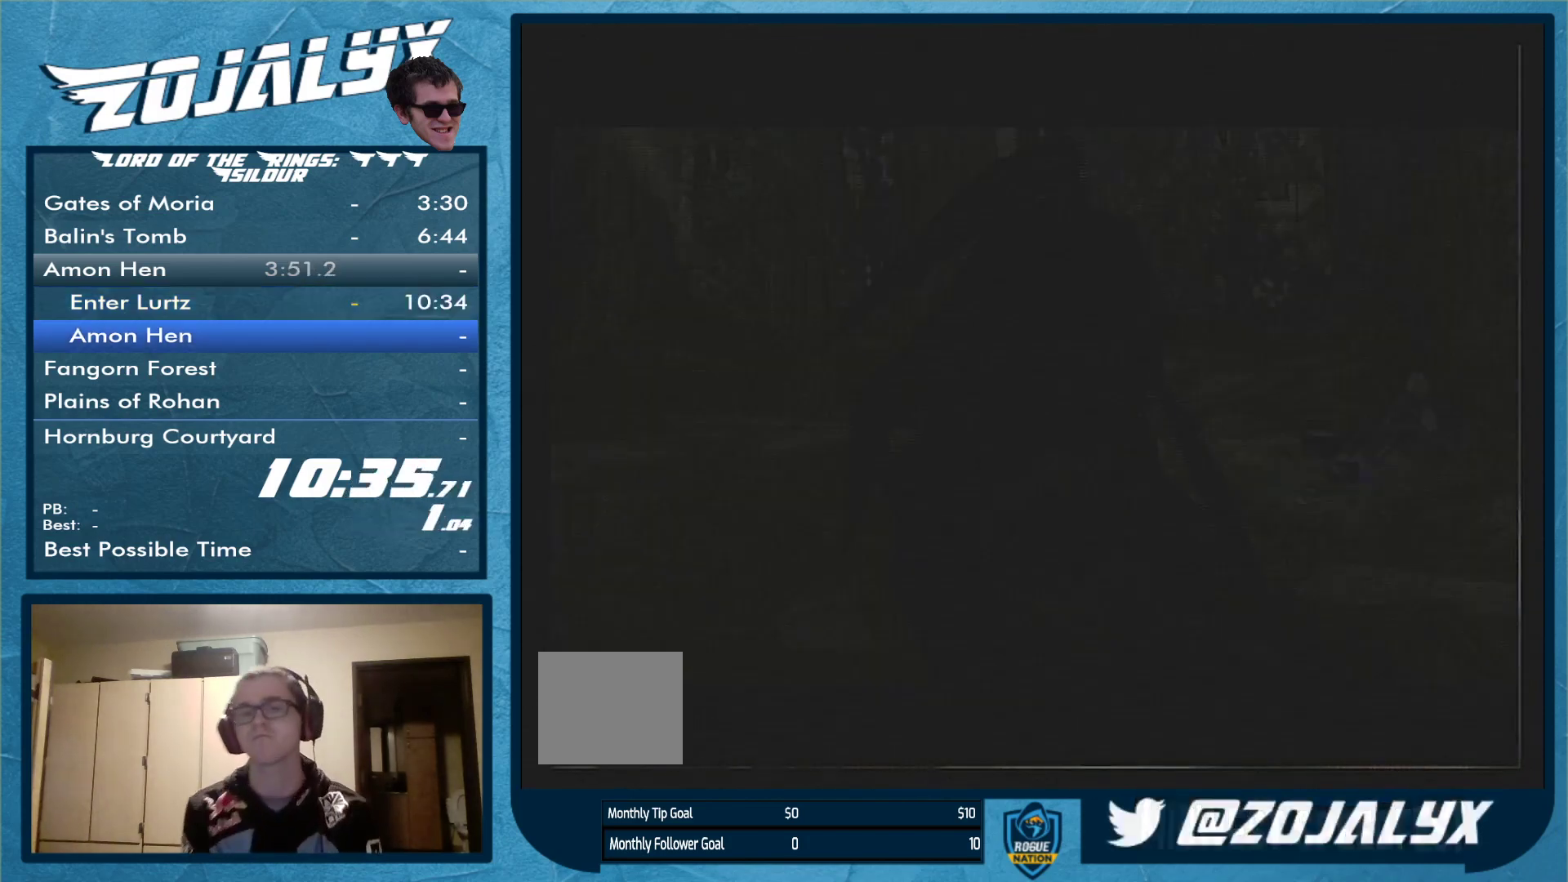
{"buttons": [], "left_stick": "center", "right_stick": "center", "events": [[33, "A", "up"], [100, "A", "down"], [167, "A", "up"], [233, "A", "down"], [300, "A", "up"]]}